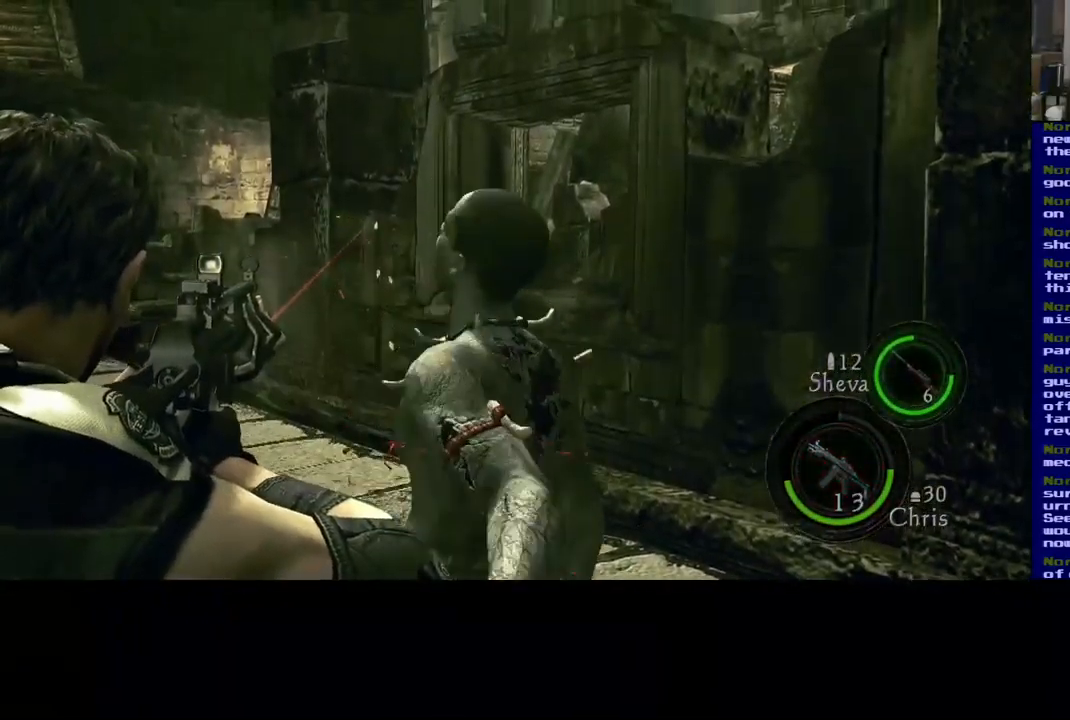
Gameplay with a controller (Xbox layout); each line is a JSON object with the inputs held at the frame after it. "events" lists button and stick changes between this image and that frame as [ms after this image, input, new state], when the widget could be followed in between. Not read: R3.
{"buttons": [], "left_stick": "up-right", "right_stick": "down", "events": [[133, "L2", "up"], [350, "right_stick", "down"], [367, "left_stick", "up"], [417, "left_stick", "up-right"]]}
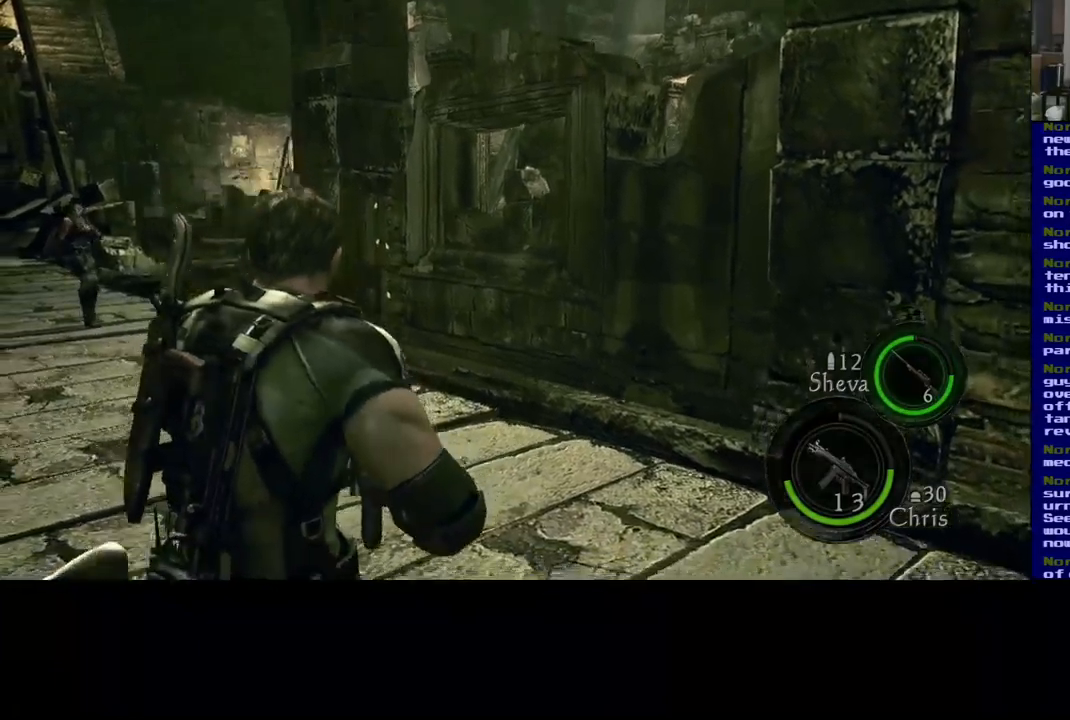
{"buttons": [], "left_stick": "down-left", "right_stick": "center", "events": [[184, "right_stick", "down-right"], [317, "left_stick", "center"], [350, "right_stick", "center"], [384, "left_stick", "down-left"]]}
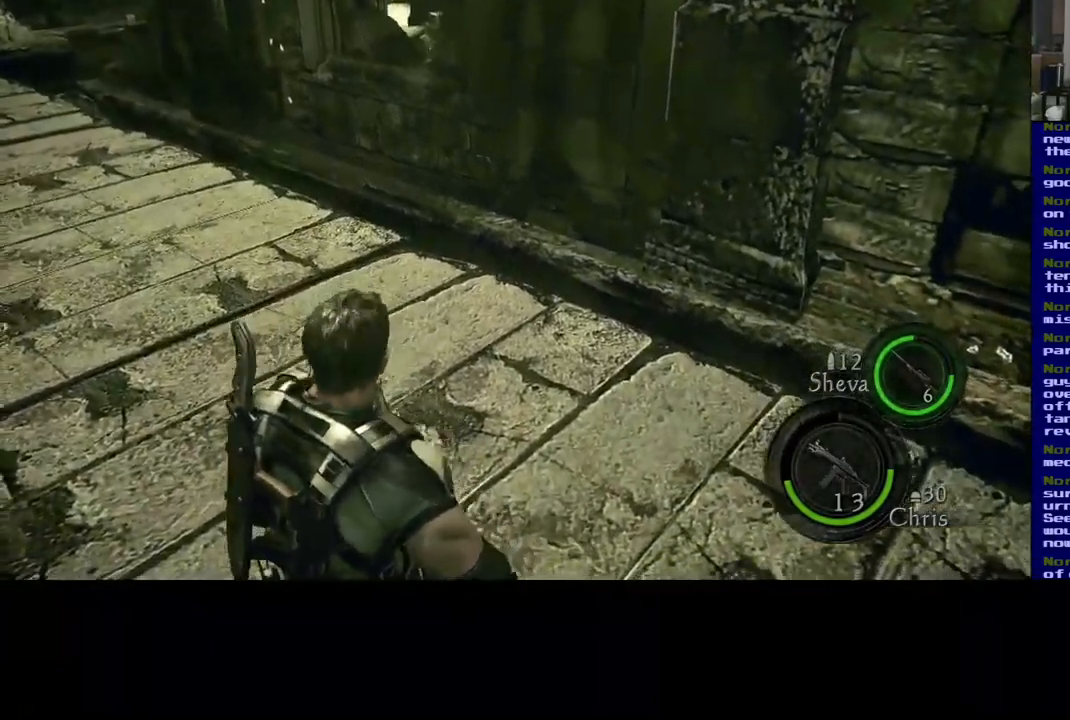
{"buttons": [], "left_stick": "down-left", "right_stick": "down-right", "events": [[50, "right_stick", "down-right"]]}
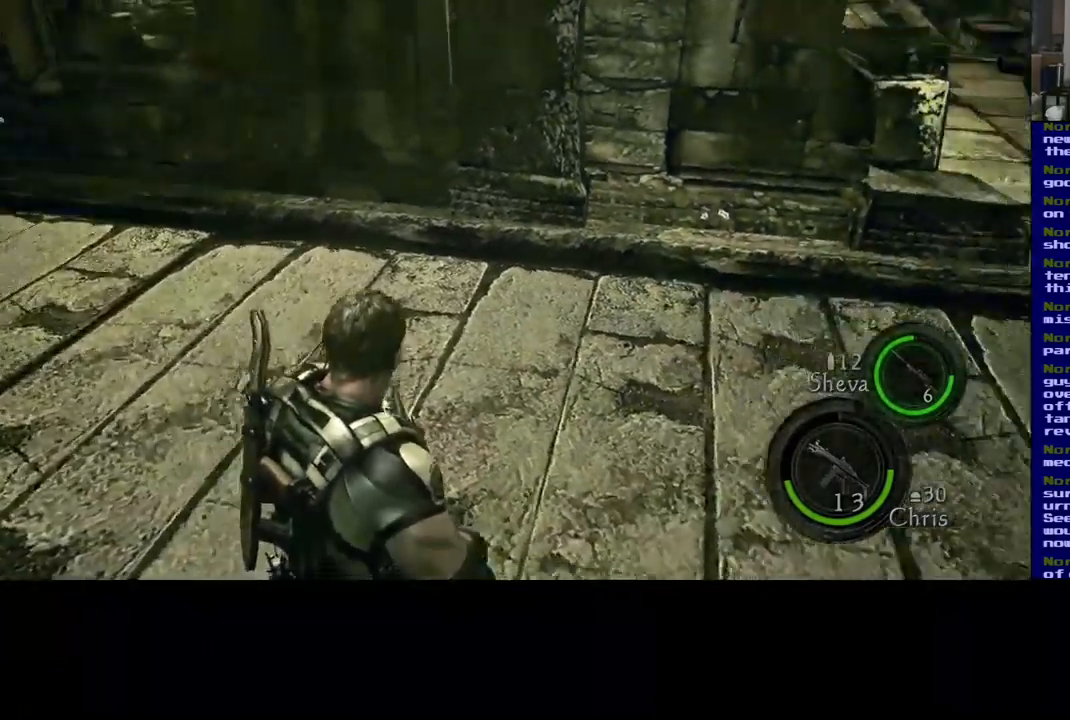
{"buttons": [], "left_stick": "down", "right_stick": "down-right", "events": [[100, "left_stick", "down"]]}
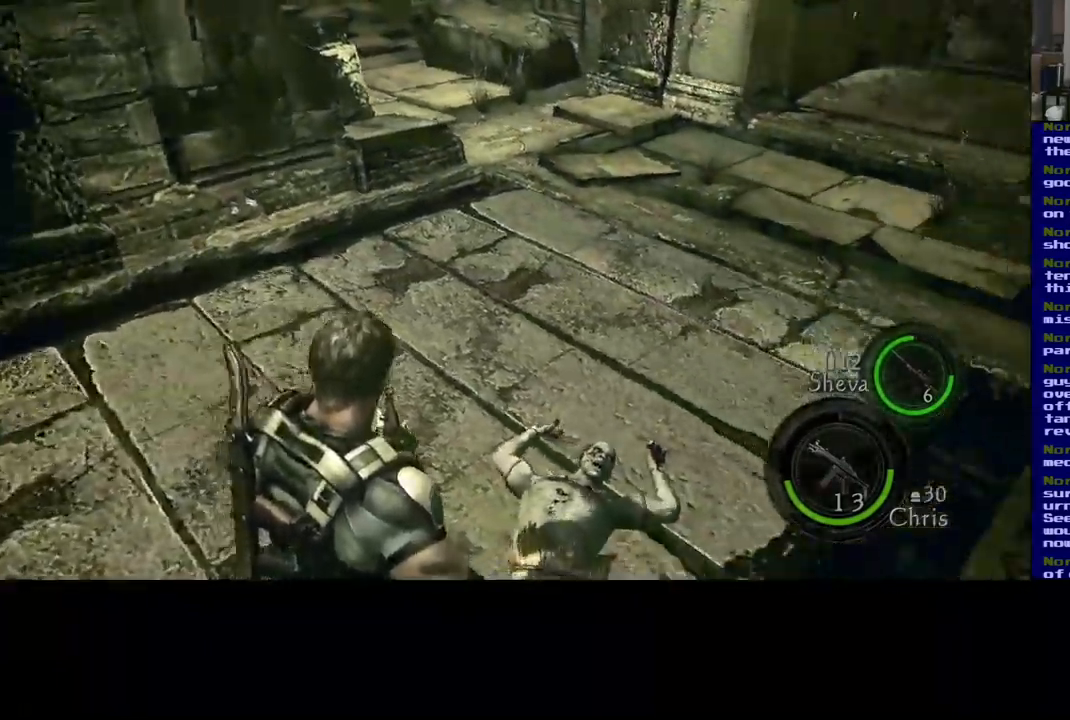
{"buttons": [], "left_stick": "up", "right_stick": "center", "events": [[150, "left_stick", "center"], [200, "right_stick", "center"], [367, "left_stick", "up"]]}
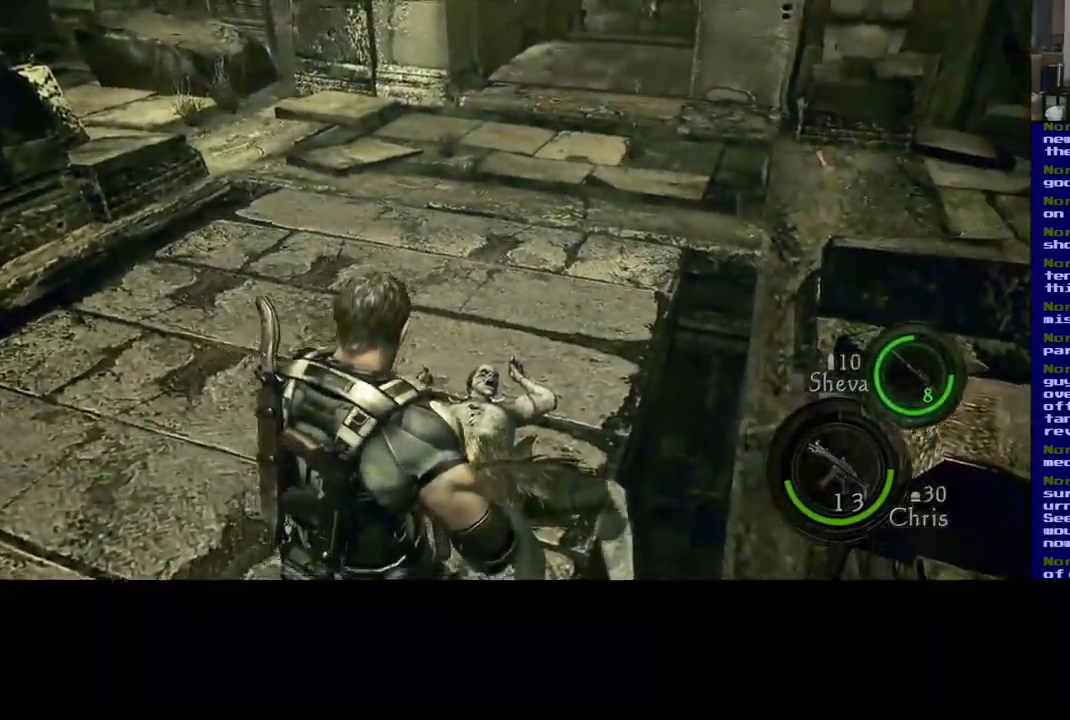
{"buttons": [], "left_stick": "up", "right_stick": "down", "events": [[17, "right_stick", "down-right"], [84, "left_stick", "center"], [250, "right_stick", "down"], [434, "left_stick", "up"]]}
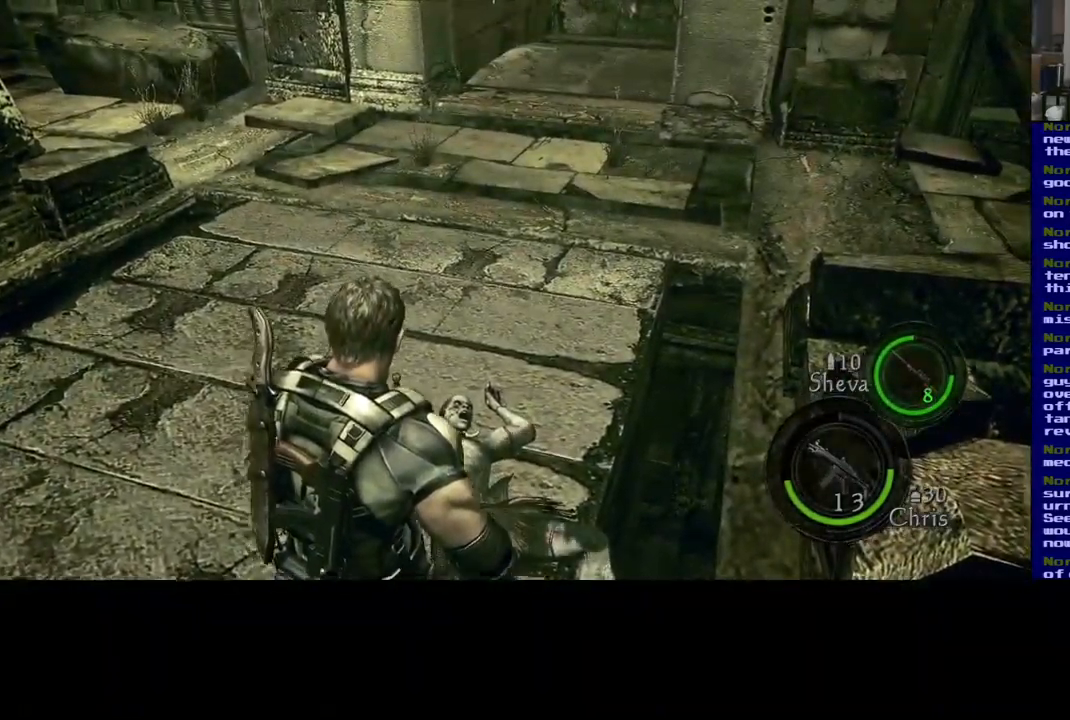
{"buttons": ["X"], "left_stick": "center", "right_stick": "center", "events": [[134, "left_stick", "up-right"], [350, "right_stick", "center"], [367, "left_stick", "center"], [434, "X", "down"]]}
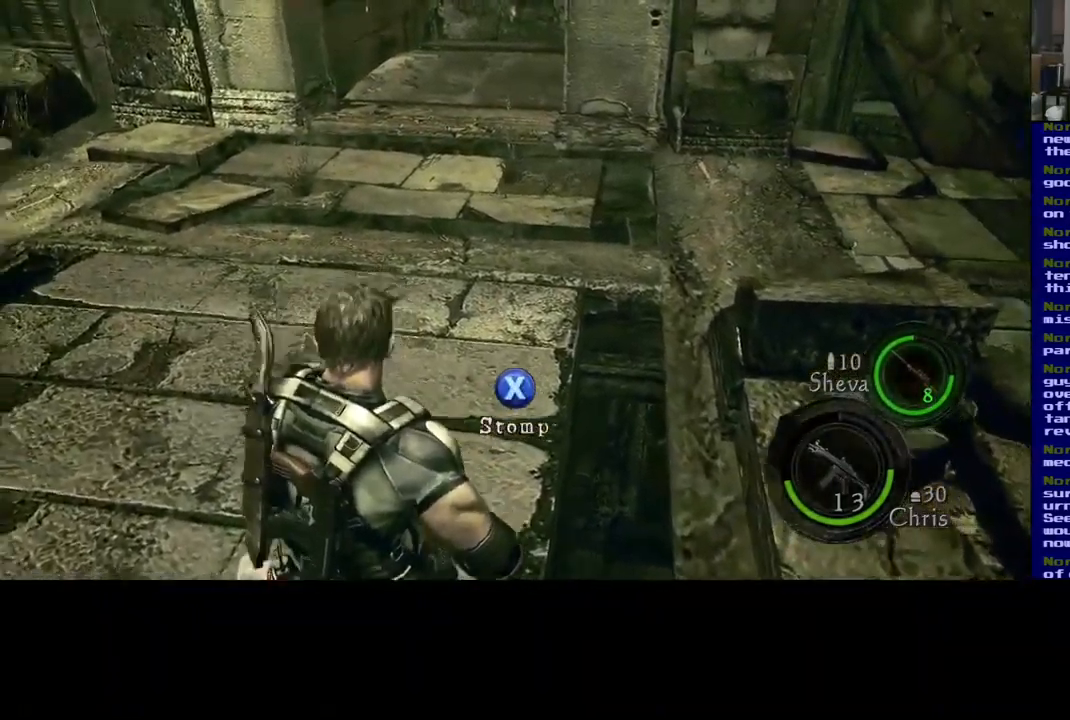
{"buttons": ["X"], "left_stick": "center", "right_stick": "center", "events": []}